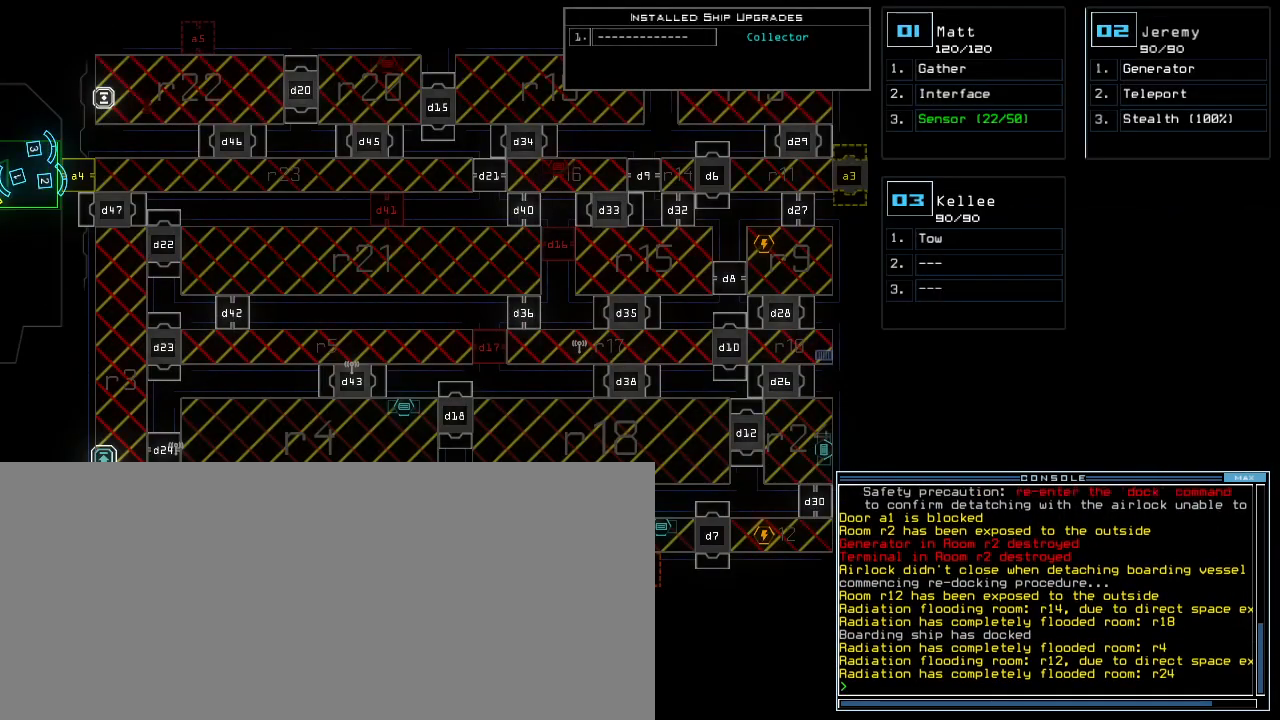
Gameplay with keyboard; each line is a JSON object with the keys held at the frame after it. "events" lists presses ("down") and releases ("up") of ".", "0", "1", "2", "3", "4", "5", "6", "7", "8", "9", "a", "b", "backspace", "c", "caps_lock", "comma", "ctrl_l", "ctrl_r", "d", "down", "e", "equals", "escape", "f", "f4", "g", "h", "i", "j", "k", "l", "left", "m", "minus", "n", "o", "p", "q", "quote", "r", "return", "right", "s", "semicolon", "shift_l", "shift_r", "space", "t", "tilde", "u", "up", "v", "w", "x", "y" and "z" between this image and that frame as [ms after this image, input, new state], when the widget could be followed in between. No other keys are recorded. Mouse input is not recorded. Not read: tab.
{"keys": [], "events": [[60, "o", "down"], [120, "u", "down"], [140, "o", "up"], [180, "u", "up"]]}
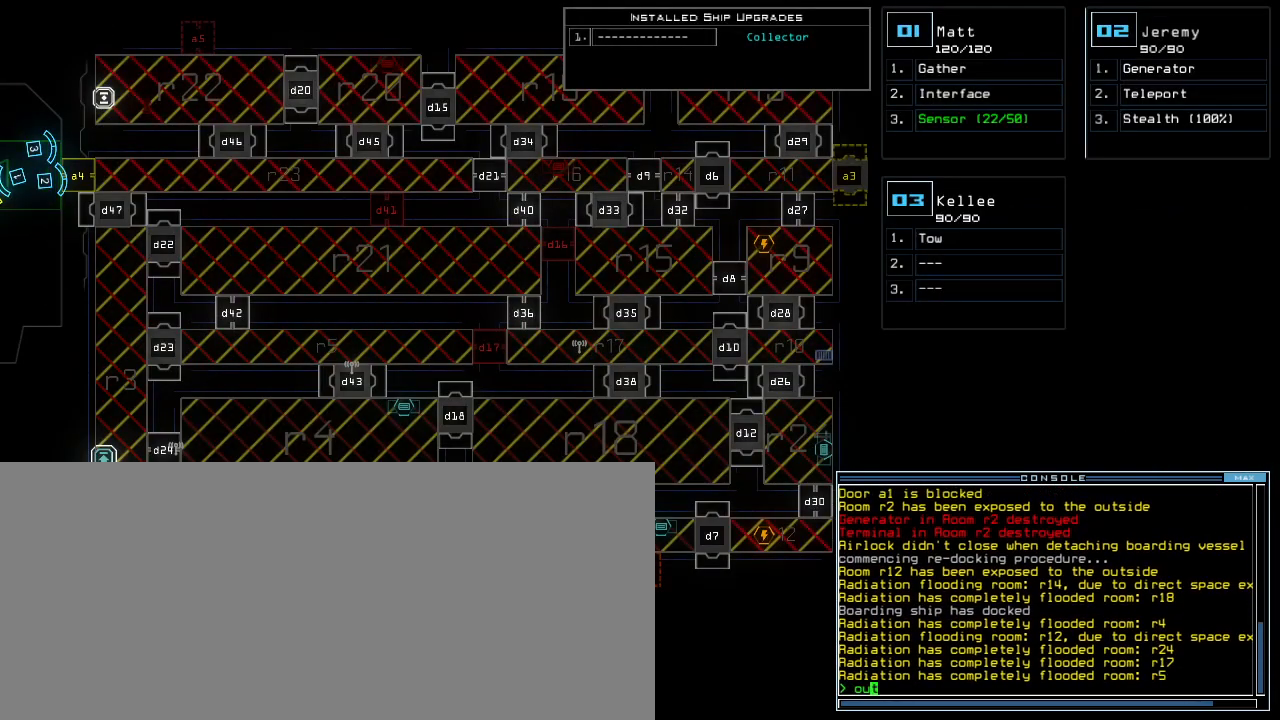
{"keys": [], "events": []}
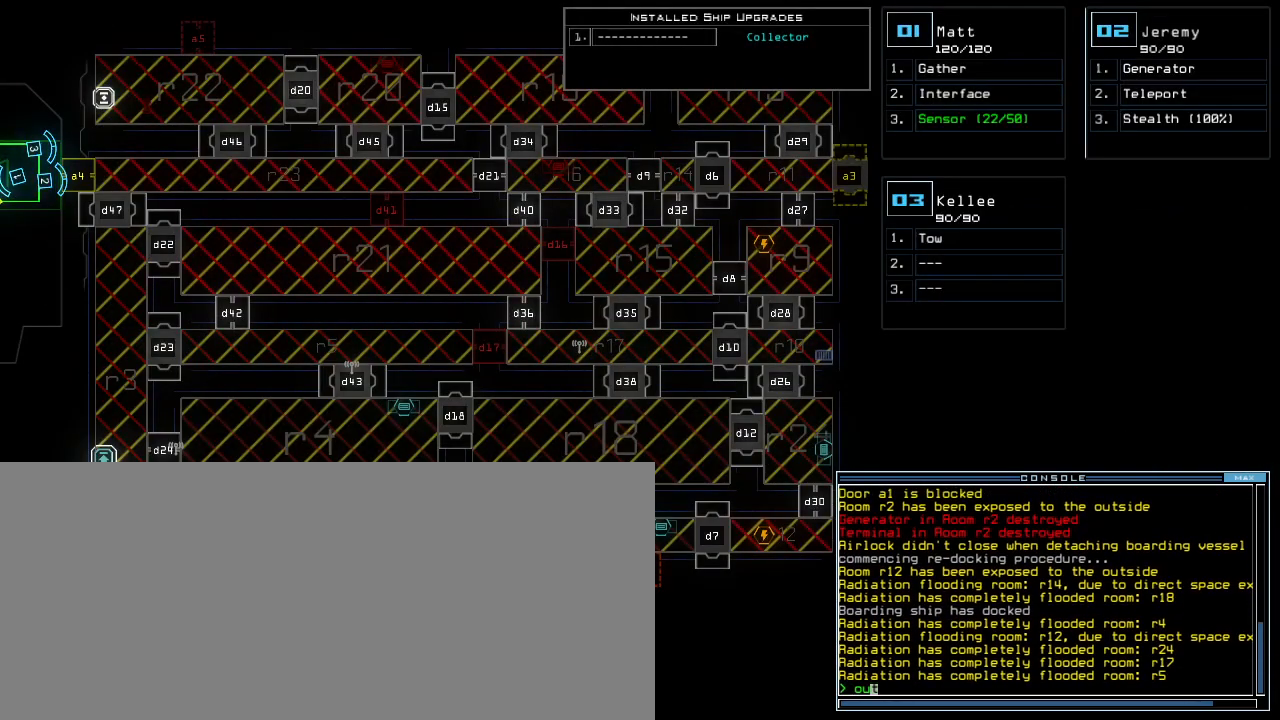
{"keys": [], "events": []}
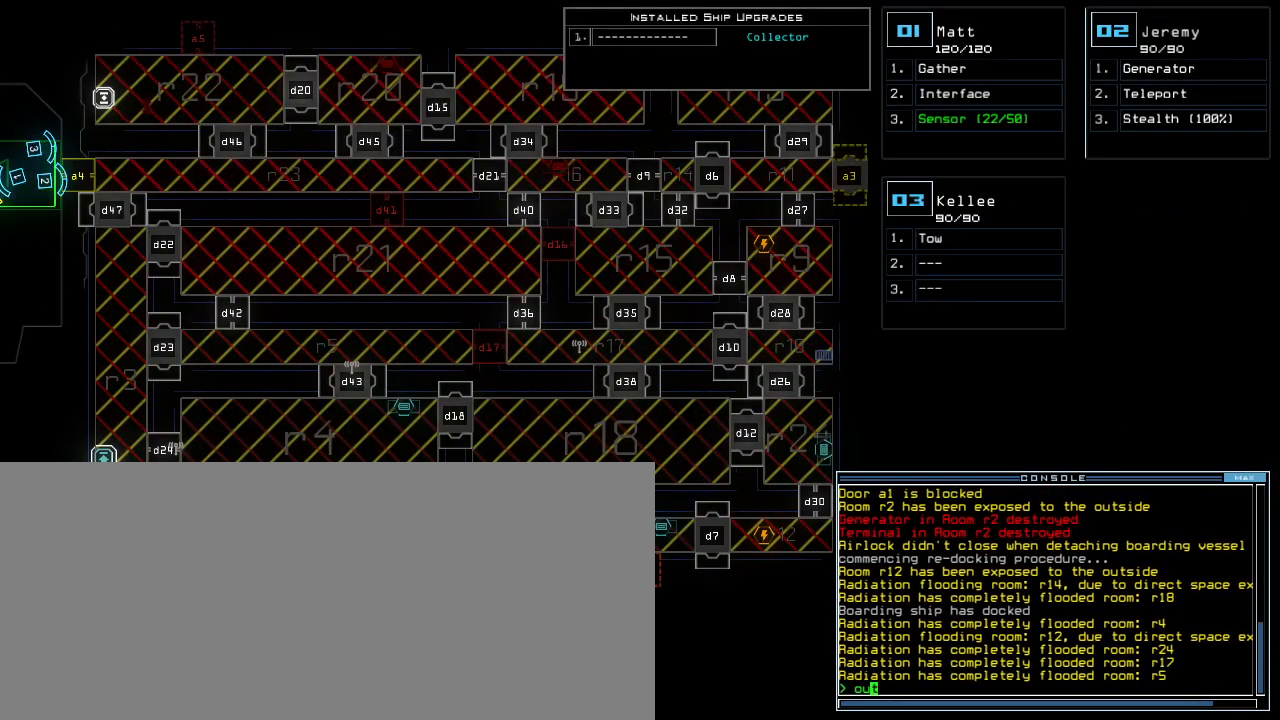
{"keys": [], "events": []}
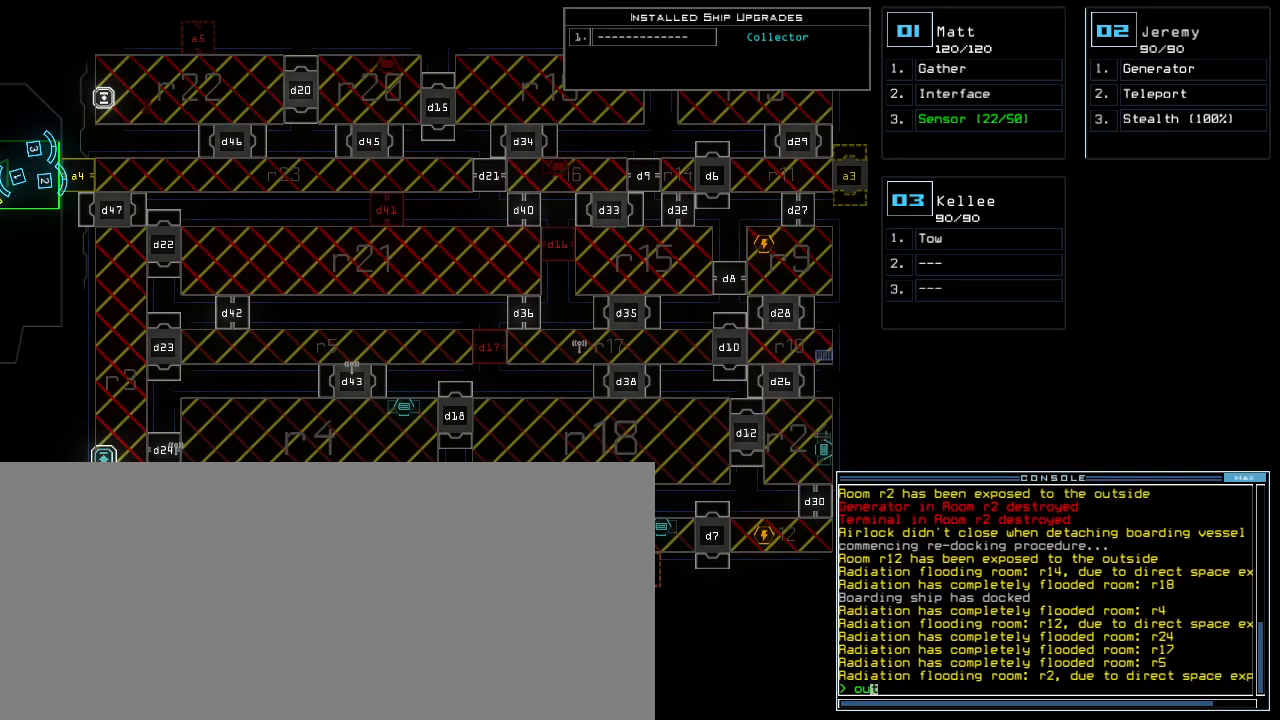
{"keys": [], "events": [[160, "escape", "down"], [240, "escape", "up"], [440, "o", "down"], [480, "o", "up"]]}
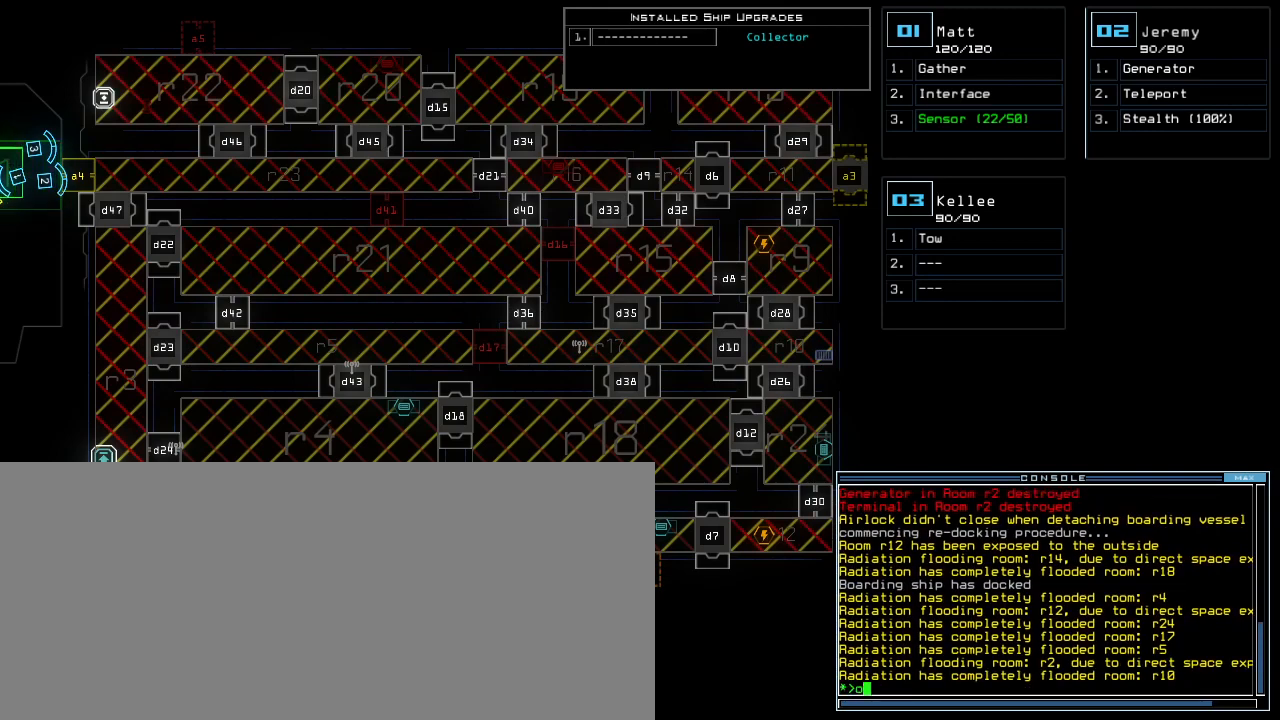
{"keys": [], "events": [[40, "o", "down"], [100, "o", "up"], [180, "t", "down"], [240, "return", "down"], [280, "t", "up"], [300, "return", "up"]]}
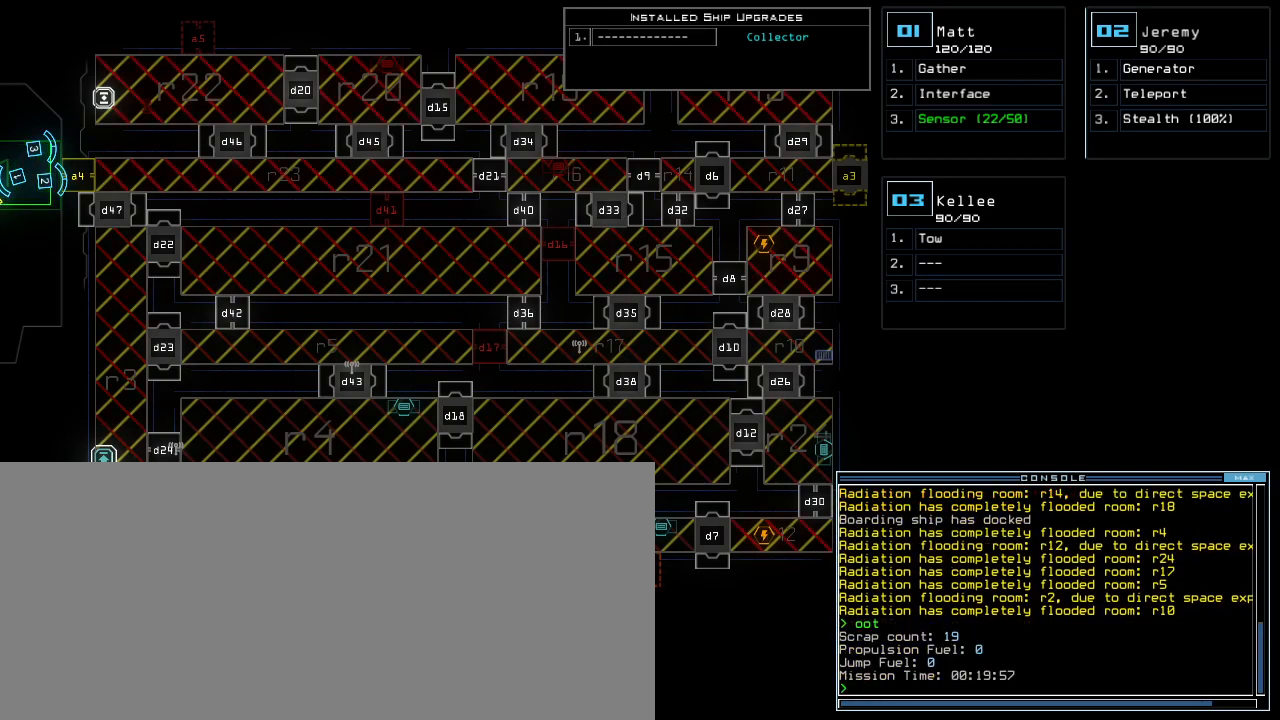
{"keys": [], "events": []}
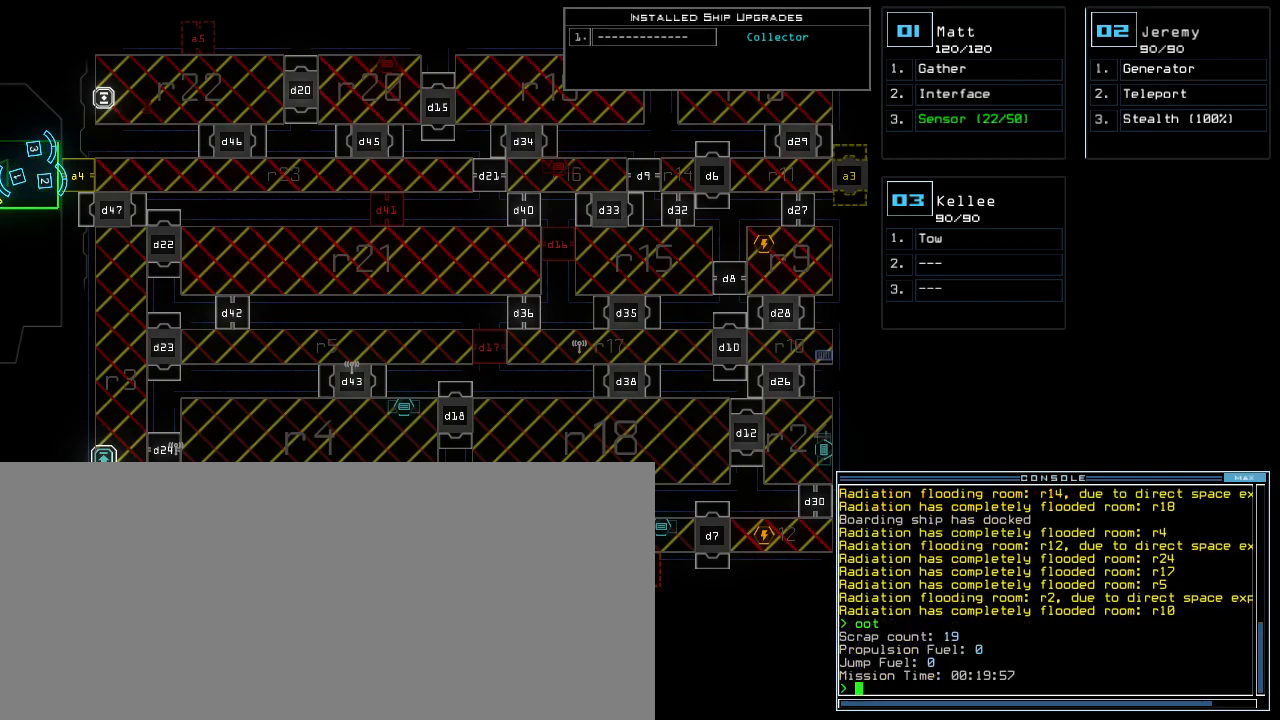
{"keys": [], "events": []}
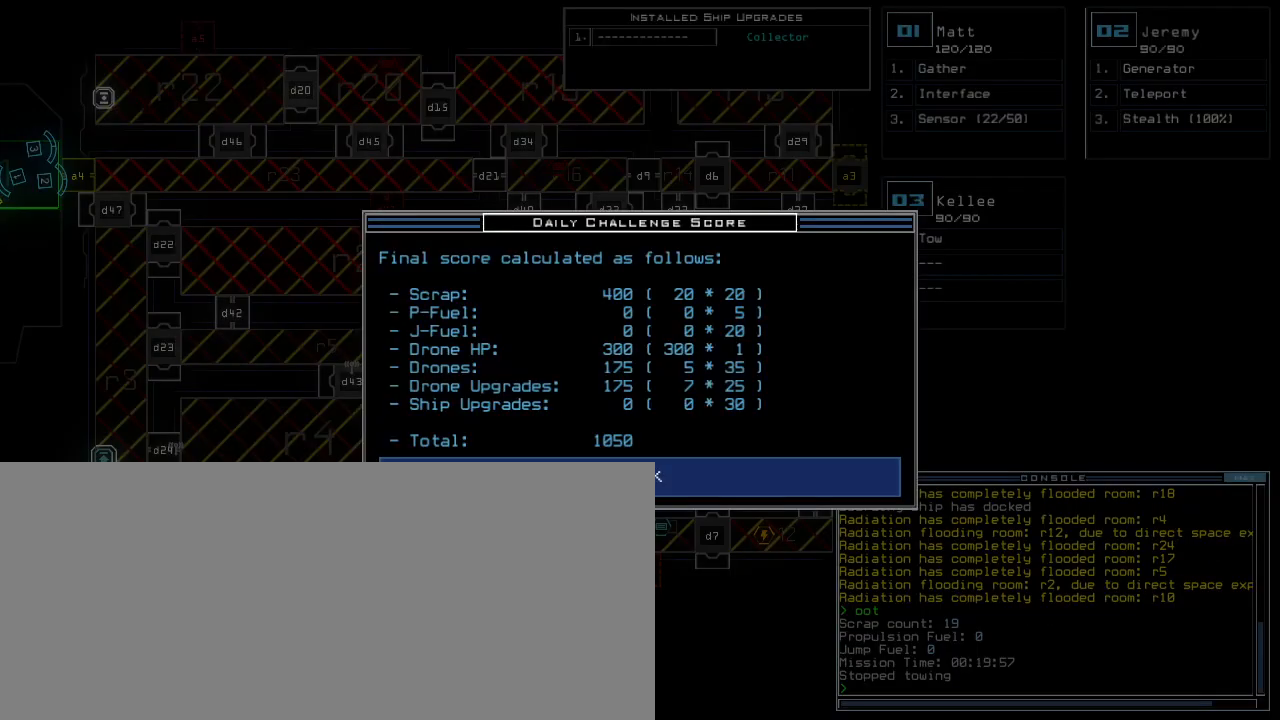
{"keys": [], "events": []}
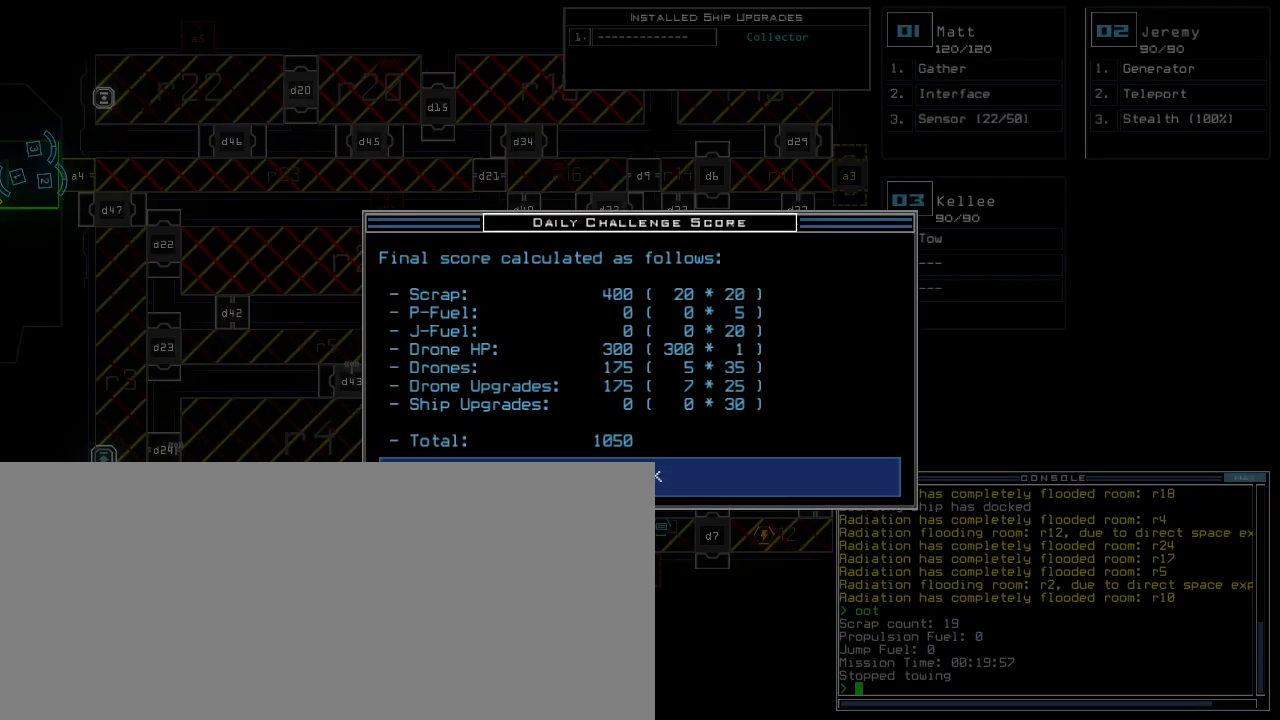
{"keys": [], "events": [[360, "space", "down"], [420, "space", "up"]]}